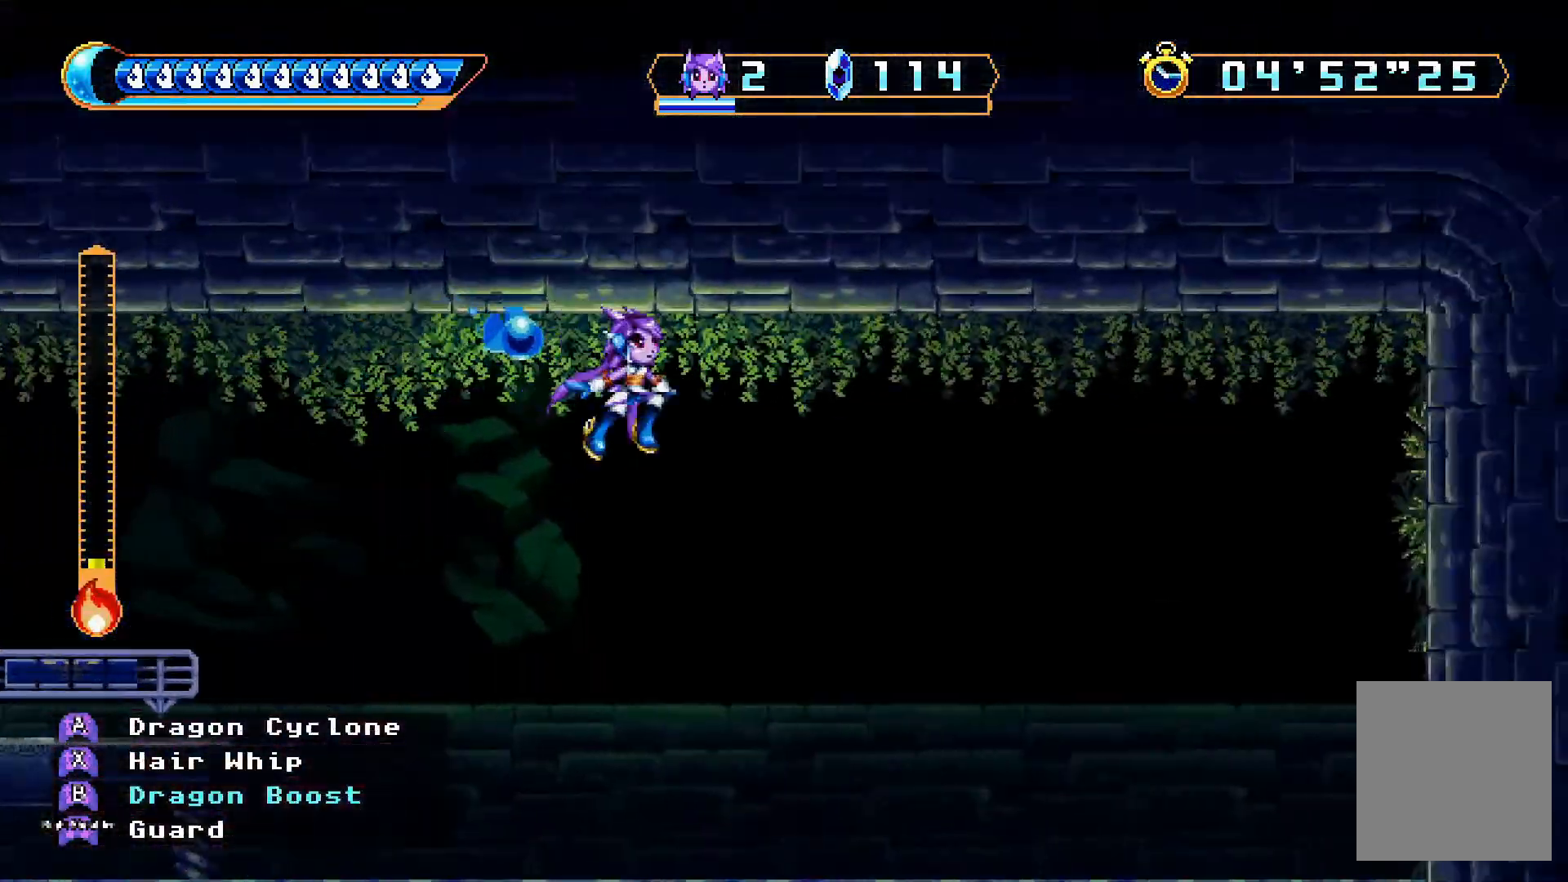
Gameplay with a controller (Xbox layout); each line is a JSON object with the inputs held at the frame after it. "events" lists button and stick changes between this image and that frame as [ms after this image, input, new state], when the widget could be followed in between. Not read: L3 R3.
{"buttons": [], "left_stick": "center", "right_stick": "center", "events": [[33, "DPAD_RIGHT", "down"], [267, "DPAD_RIGHT", "up"], [367, "DPAD_LEFT", "down"], [433, "DPAD_LEFT", "up"]]}
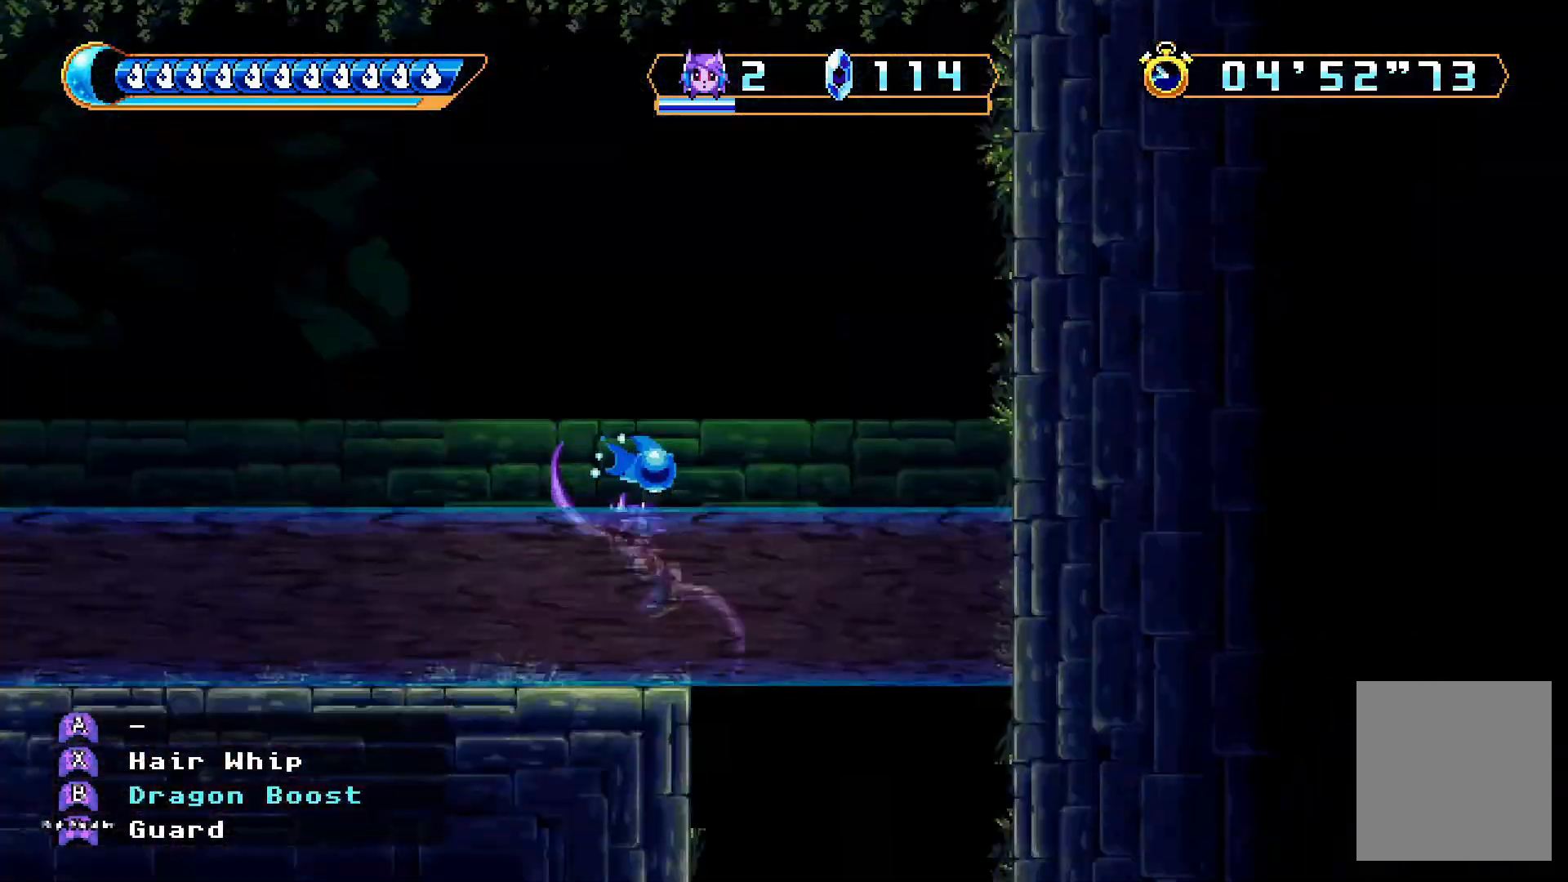
{"buttons": [], "left_stick": "center", "right_stick": "center", "events": [[233, "DPAD_RIGHT", "down"], [467, "DPAD_RIGHT", "up"]]}
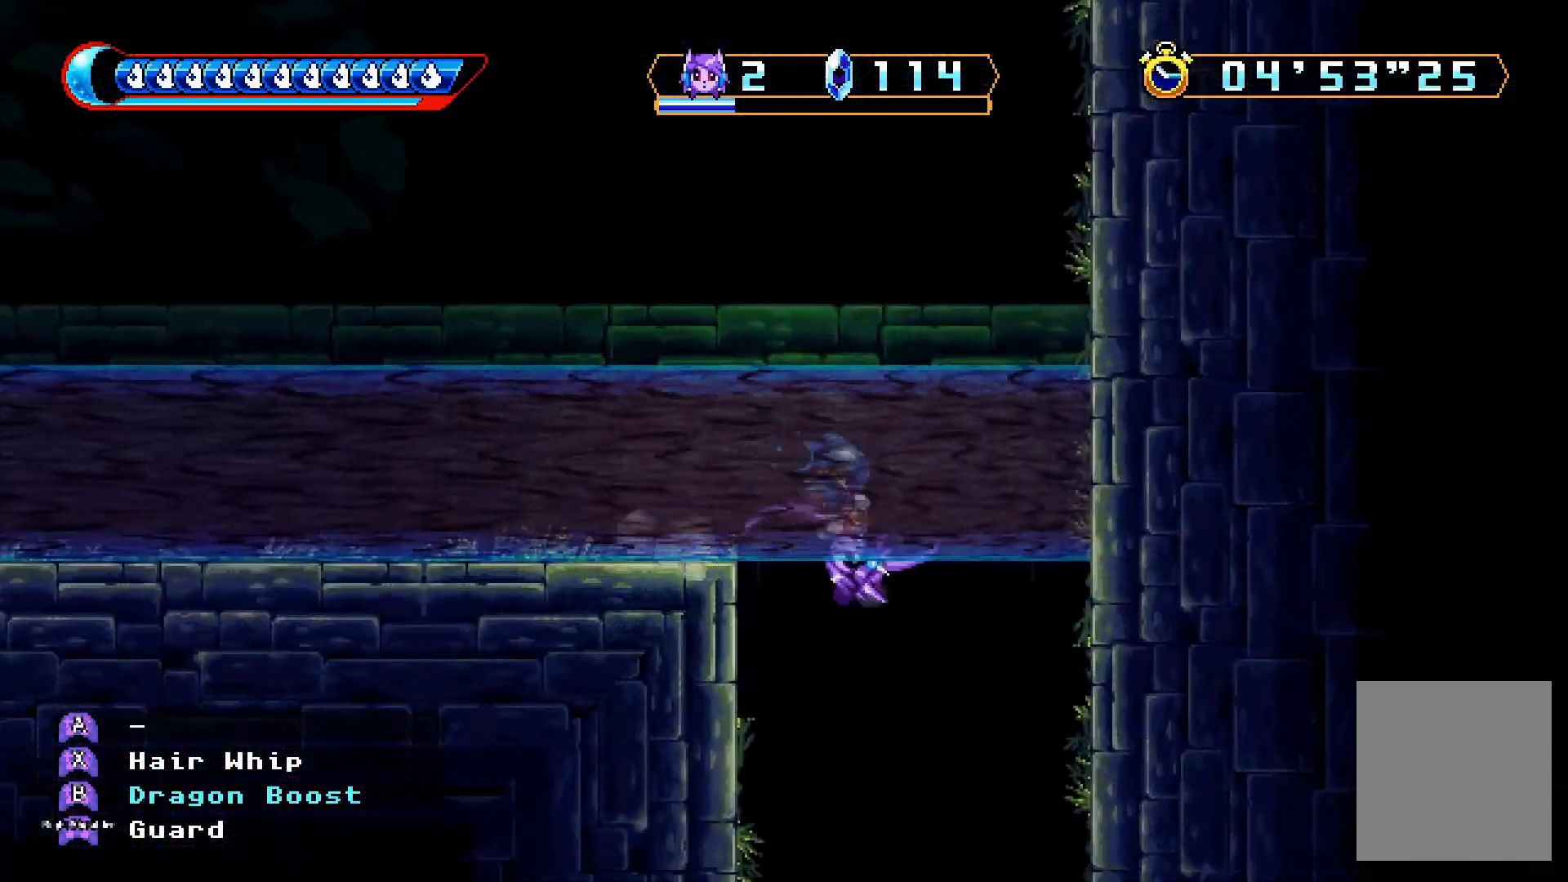
{"buttons": [], "left_stick": "center", "right_stick": "center", "events": [[200, "DPAD_LEFT", "down"], [300, "DPAD_LEFT", "up"]]}
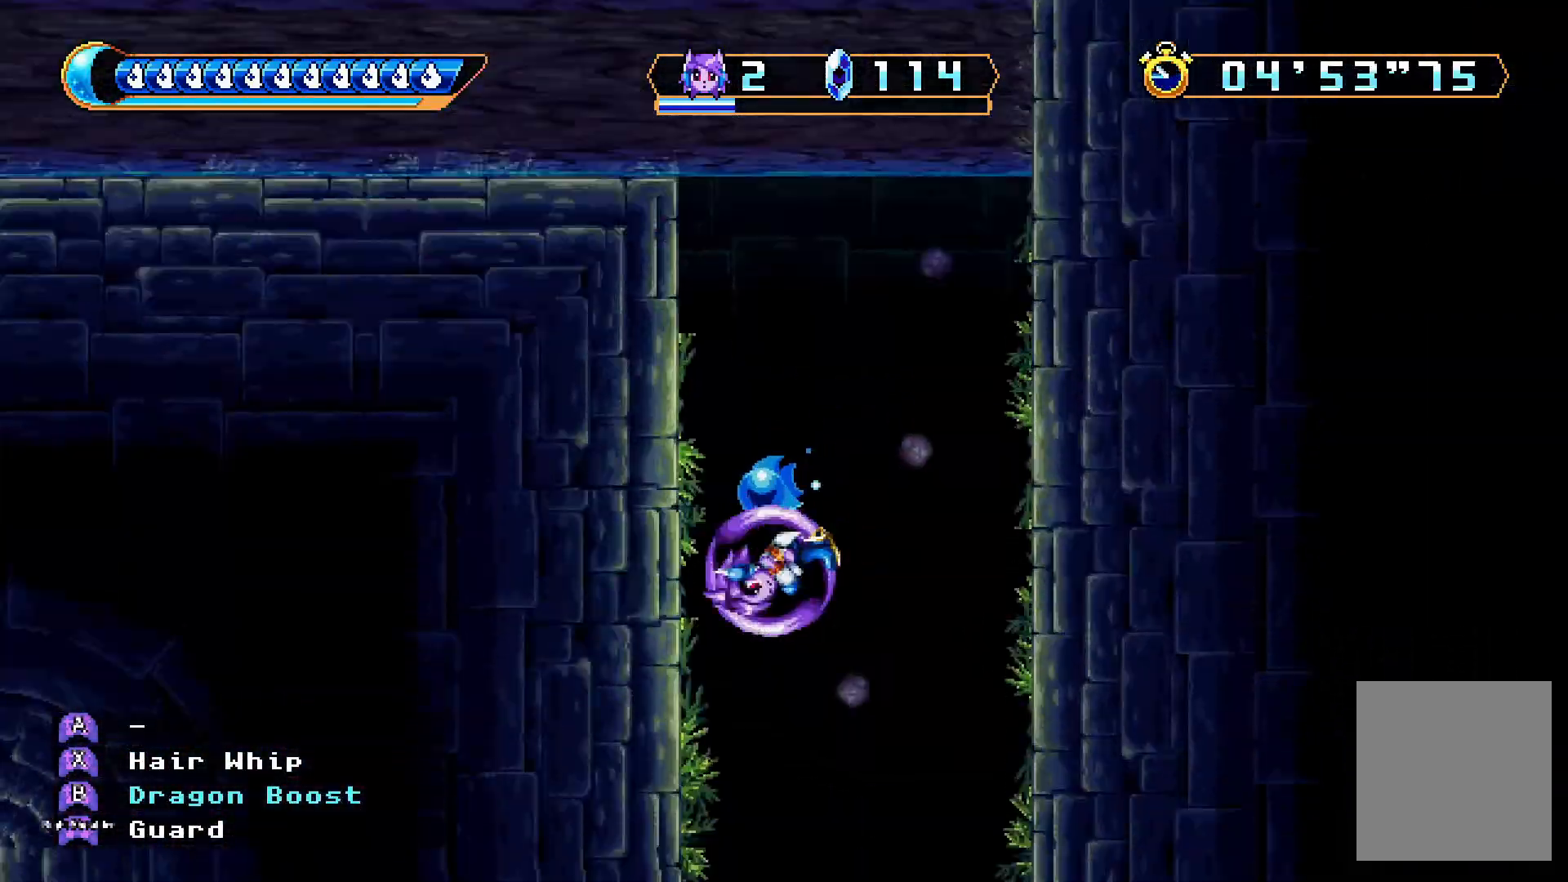
{"buttons": [], "left_stick": "center", "right_stick": "center", "events": []}
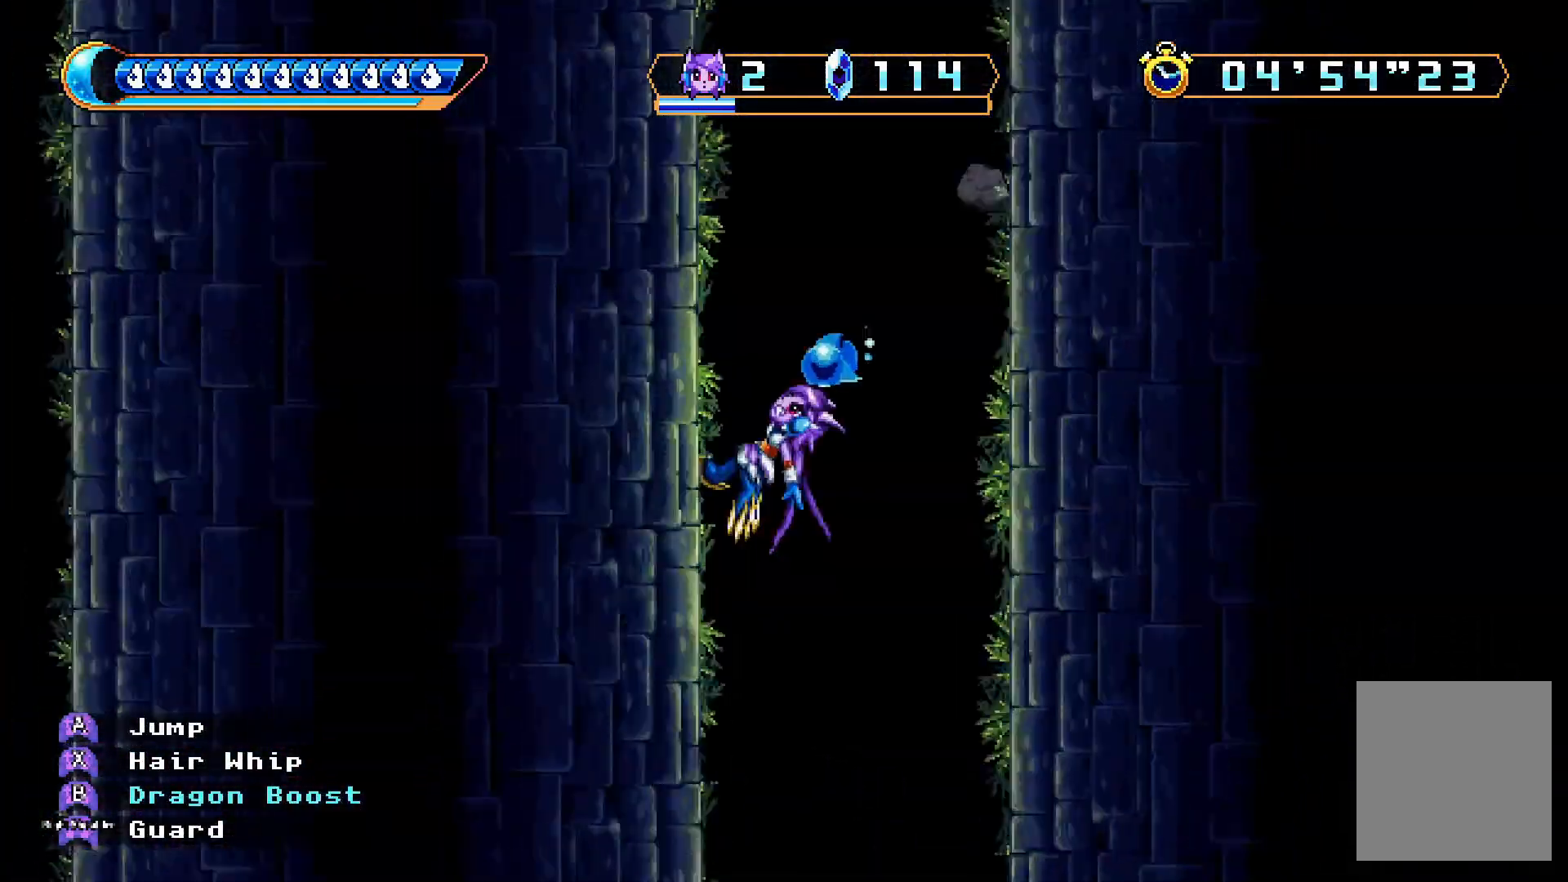
{"buttons": [], "left_stick": "center", "right_stick": "center", "events": []}
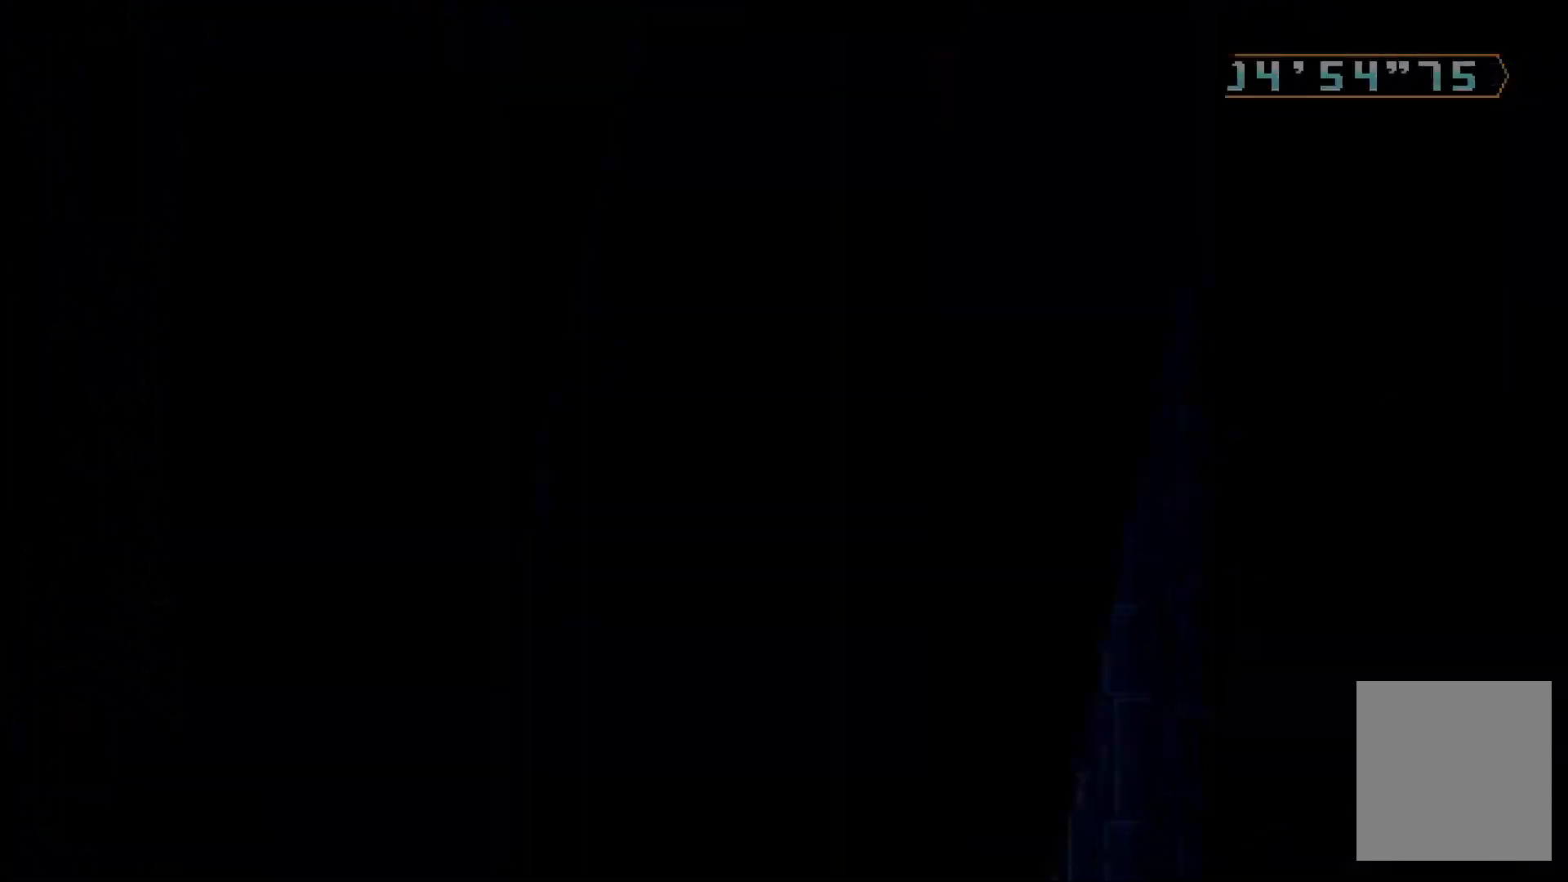
{"buttons": [], "left_stick": "center", "right_stick": "center", "events": []}
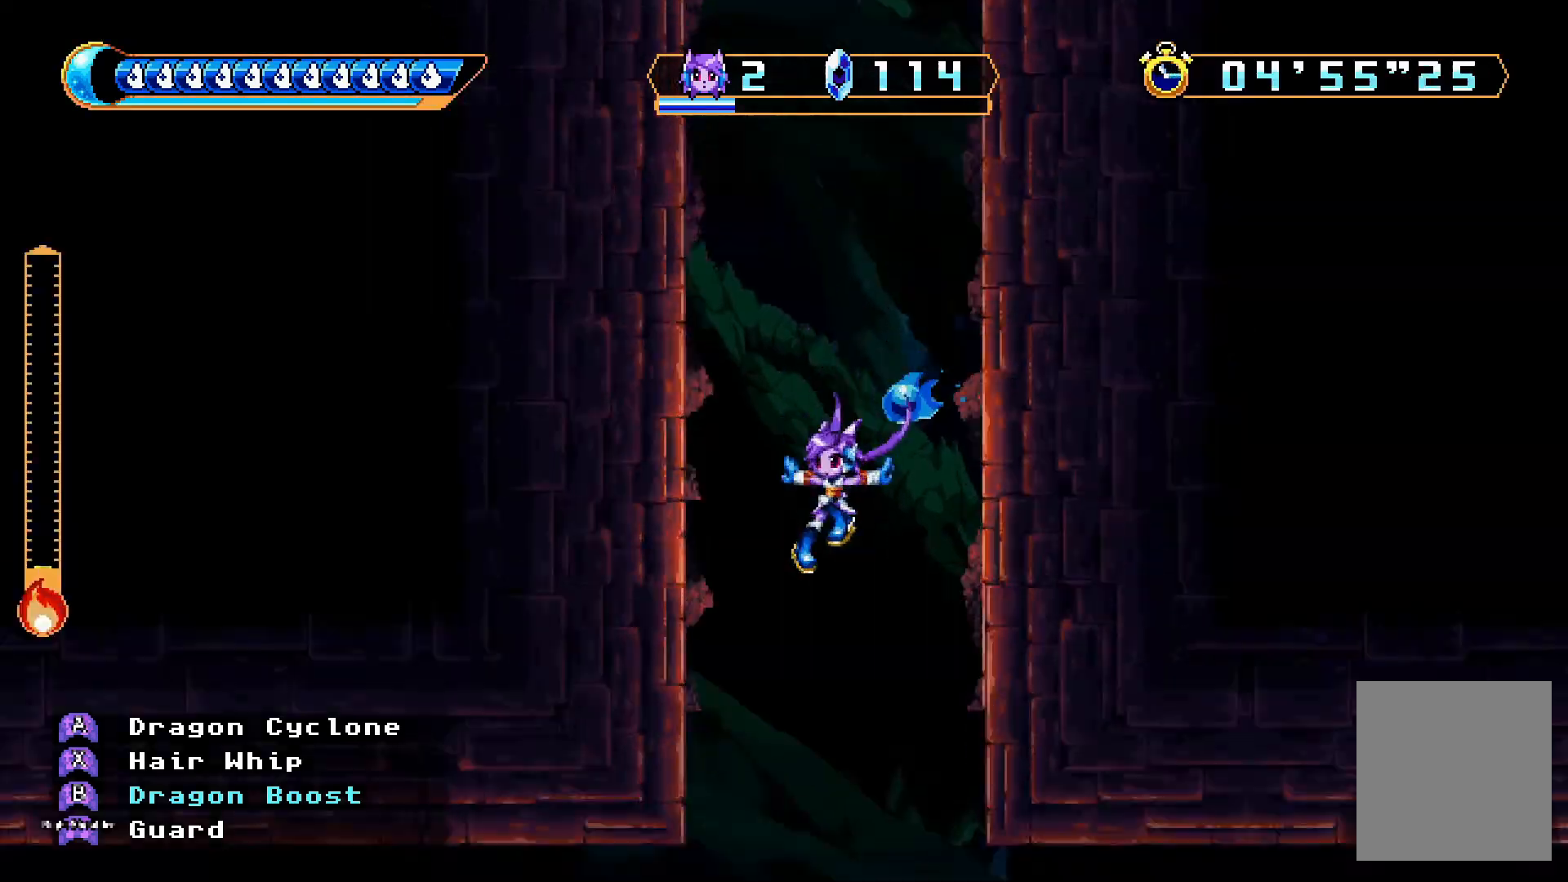
{"buttons": ["DPAD_RIGHT"], "left_stick": "center", "right_stick": "center", "events": [[500, "DPAD_RIGHT", "down"]]}
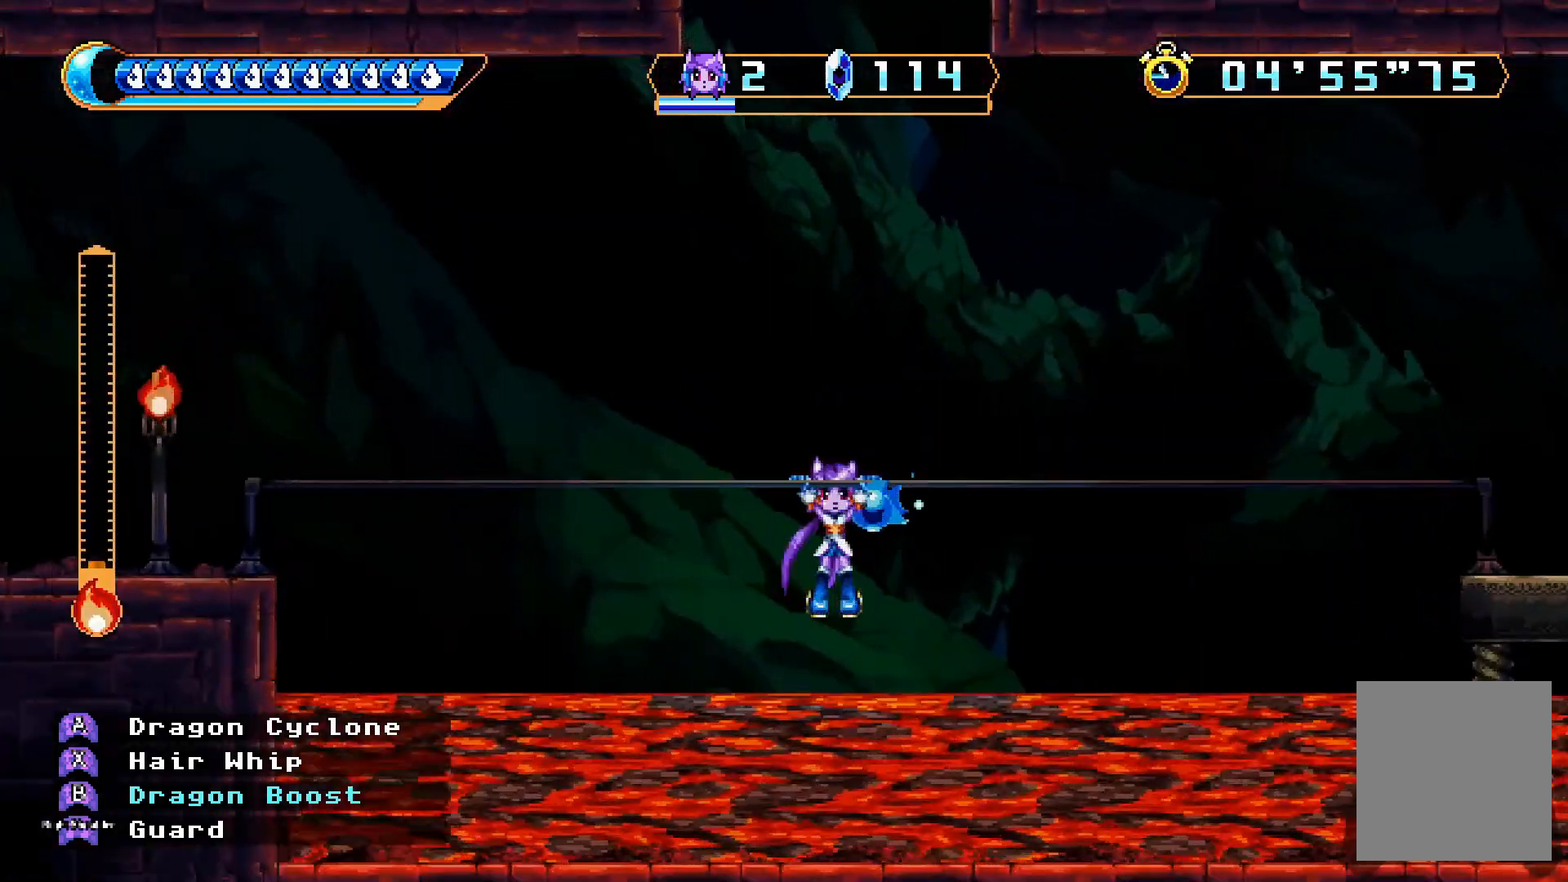
{"buttons": ["A", "DPAD_RIGHT"], "left_stick": "center", "right_stick": "center", "events": [[400, "A", "down"]]}
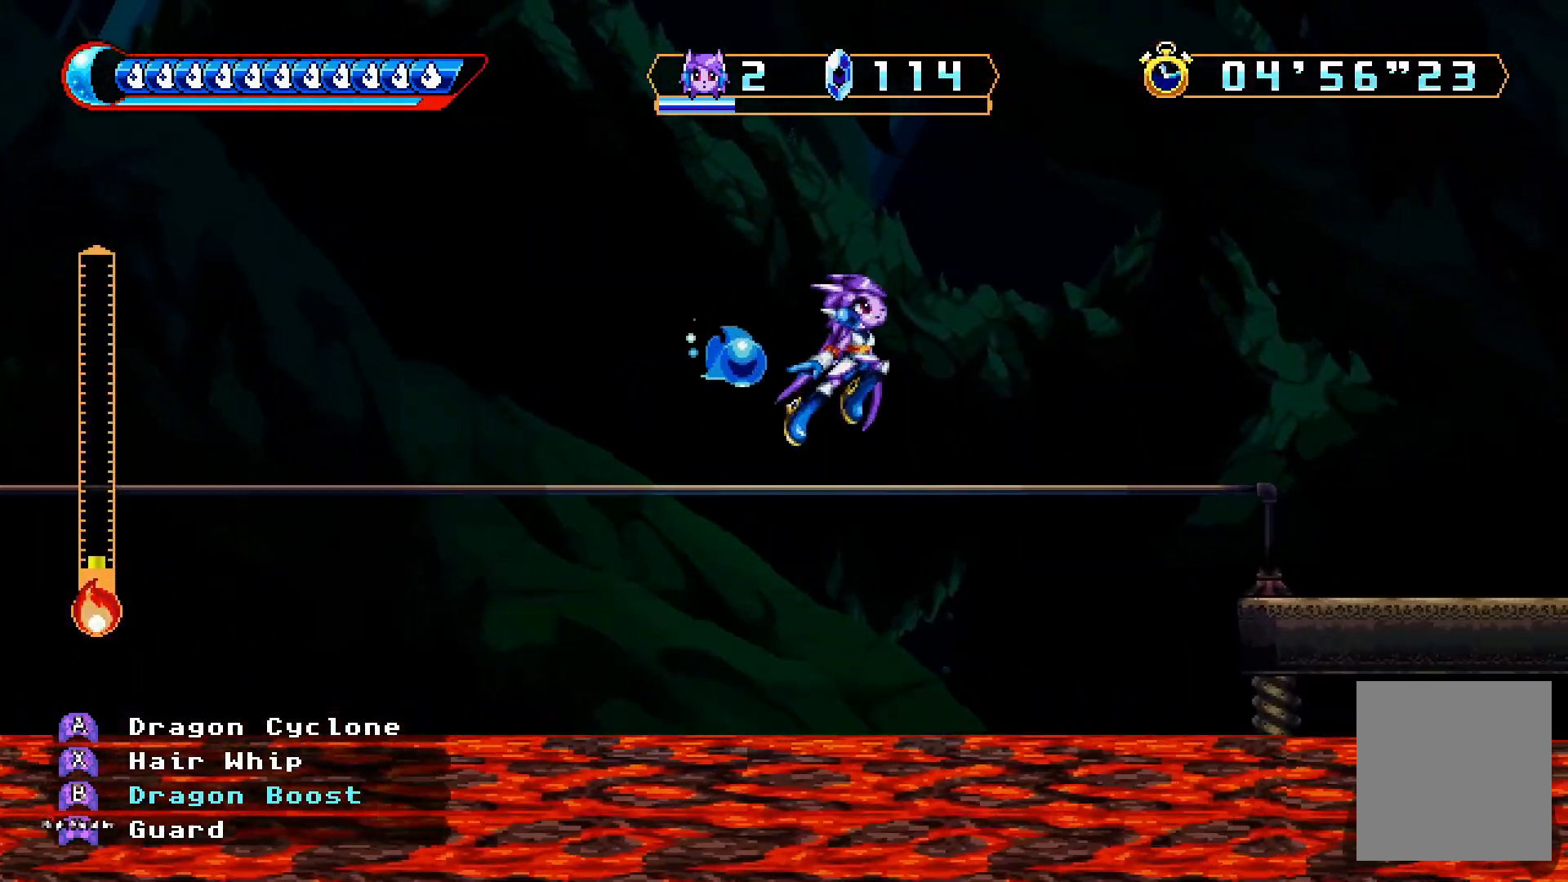
{"buttons": ["DPAD_RIGHT"], "left_stick": "center", "right_stick": "center", "events": [[233, "A", "up"]]}
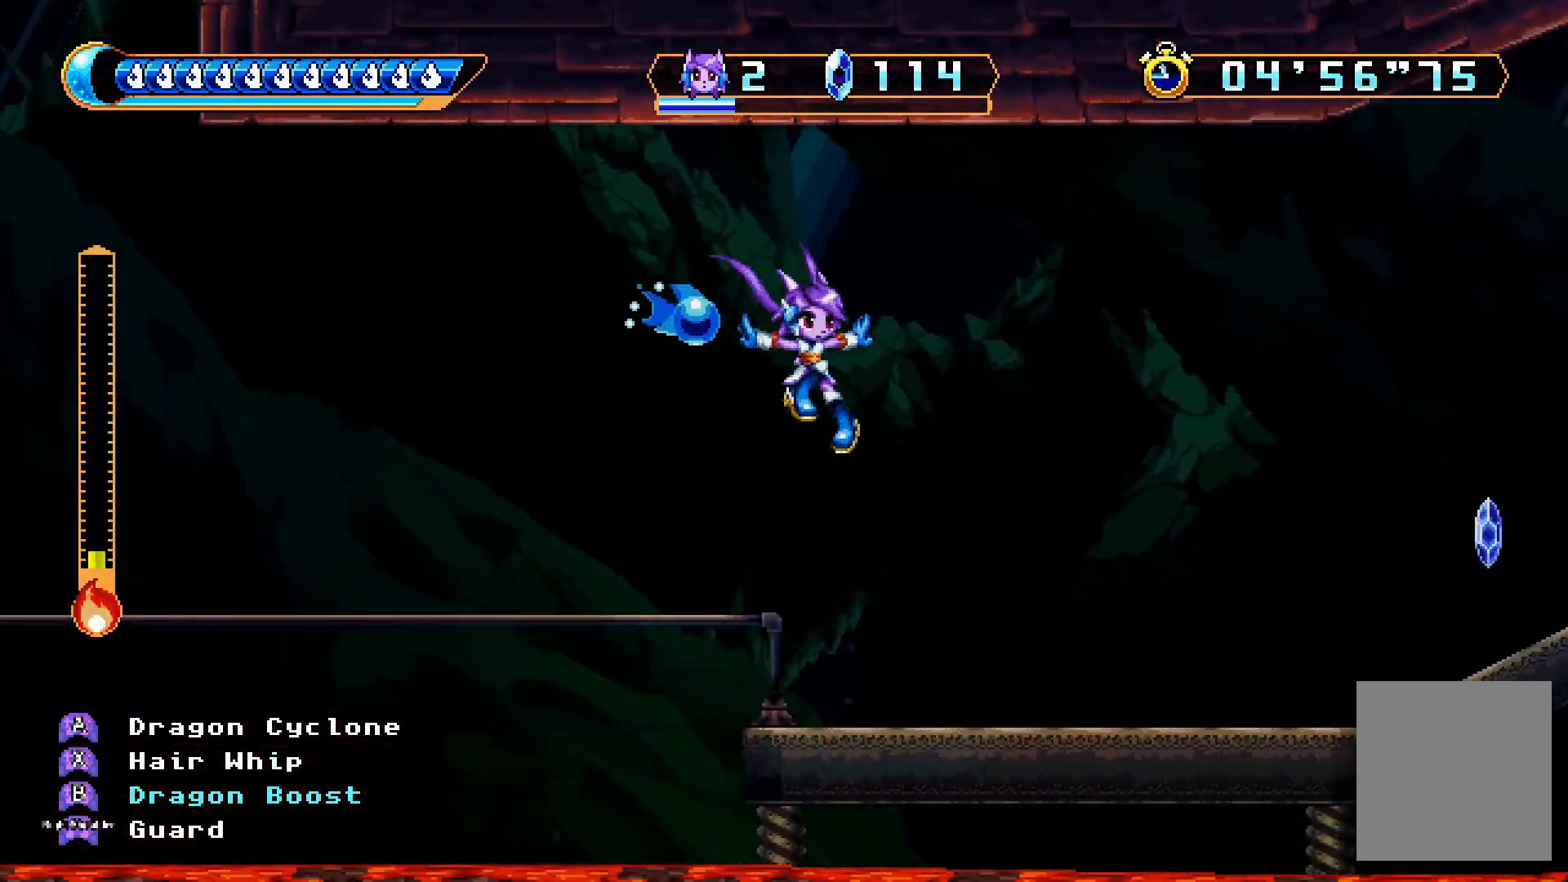
{"buttons": ["DPAD_RIGHT"], "left_stick": "center", "right_stick": "center", "events": []}
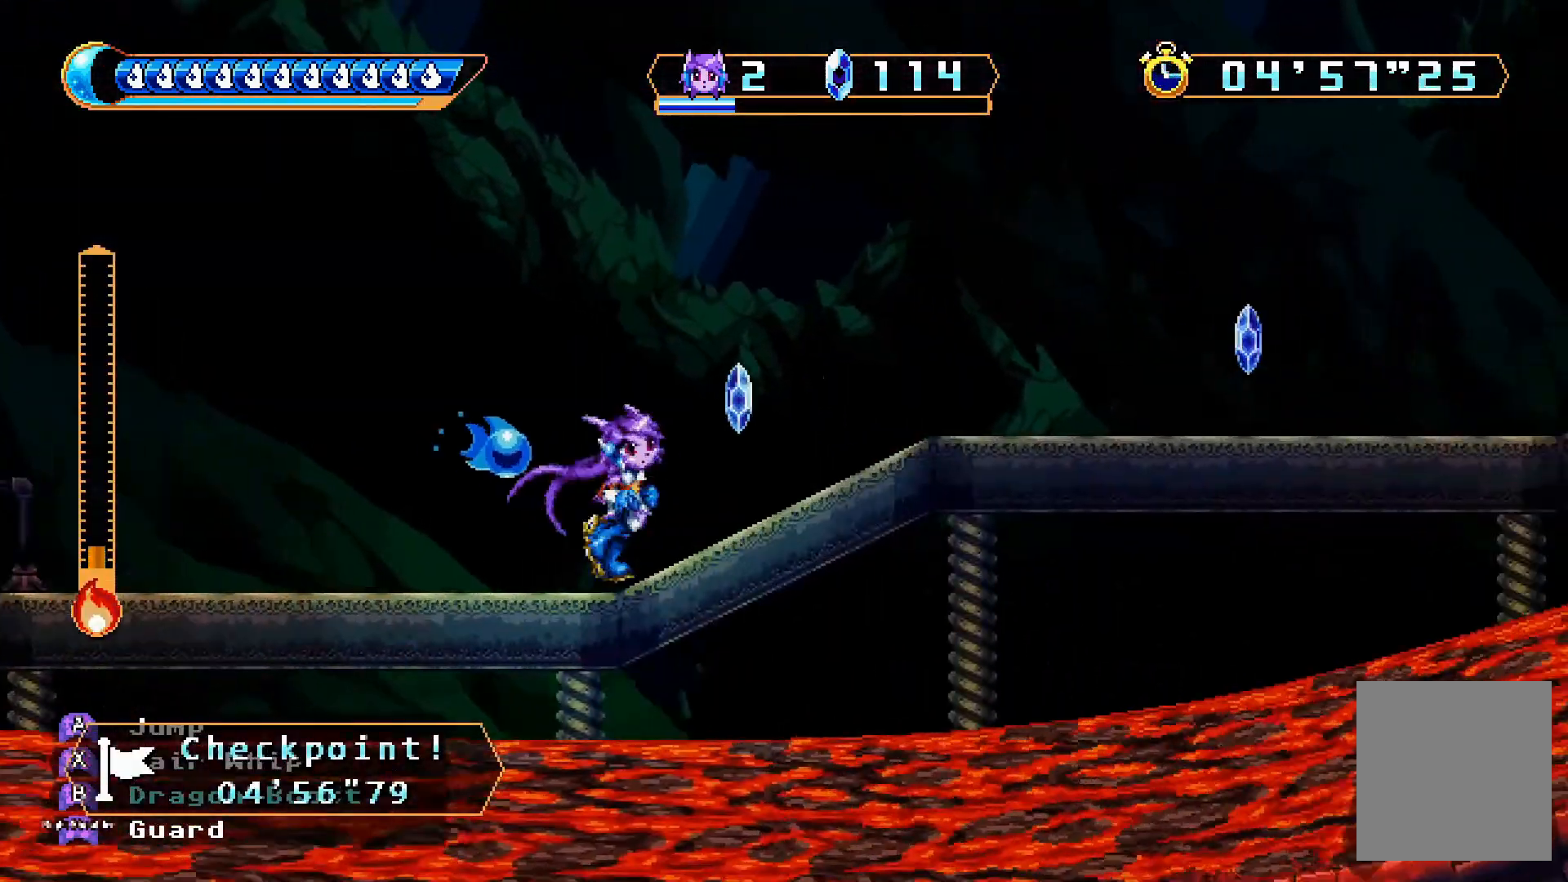
{"buttons": ["DPAD_RIGHT"], "left_stick": "center", "right_stick": "center", "events": []}
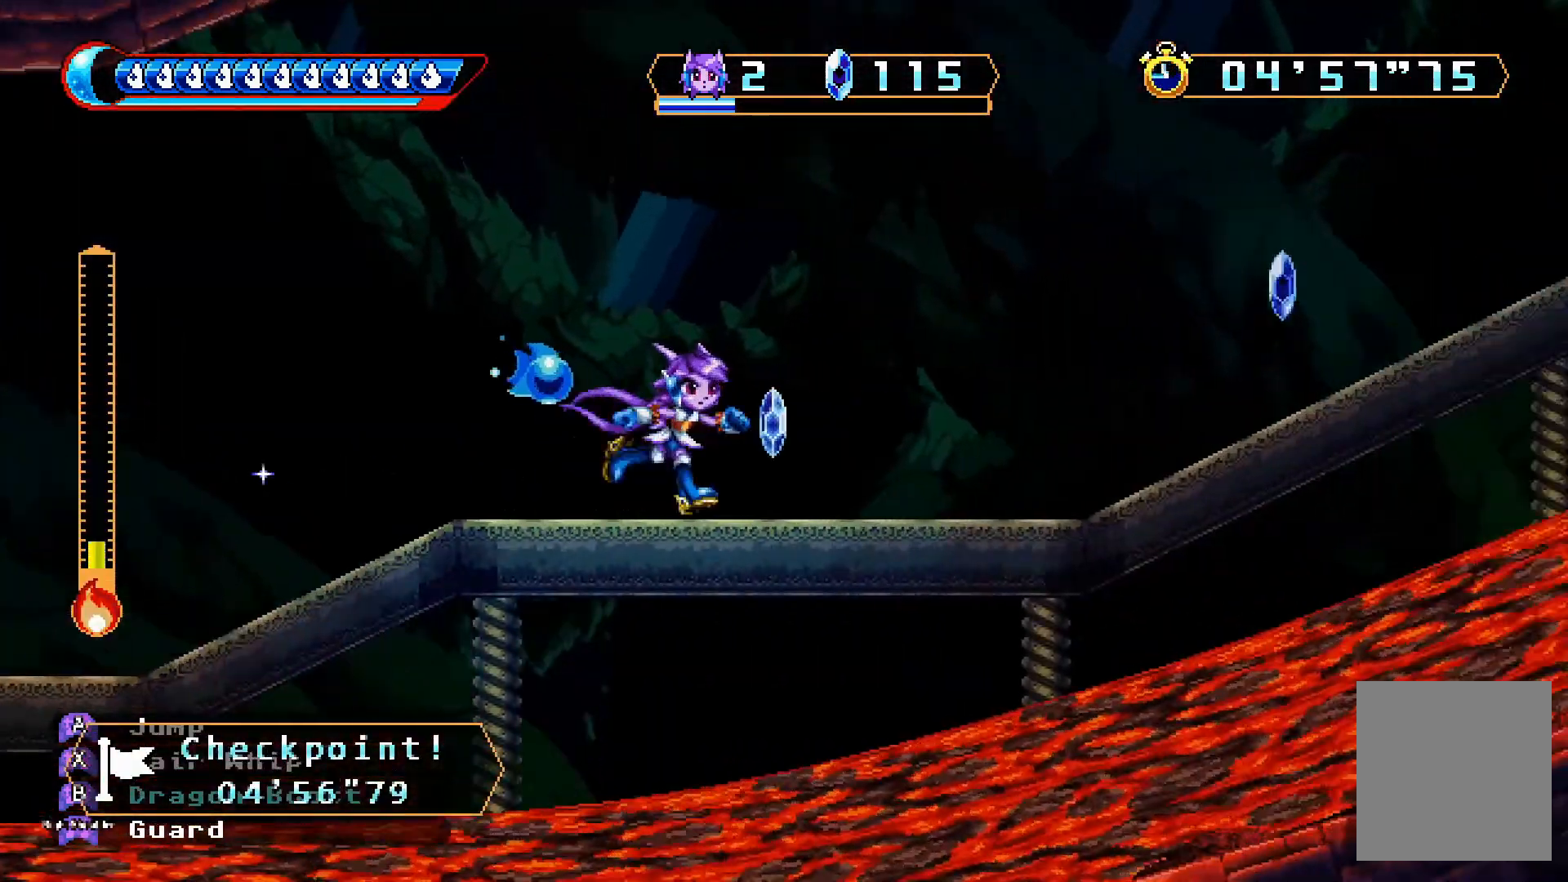
{"buttons": ["DPAD_RIGHT"], "left_stick": "center", "right_stick": "center", "events": []}
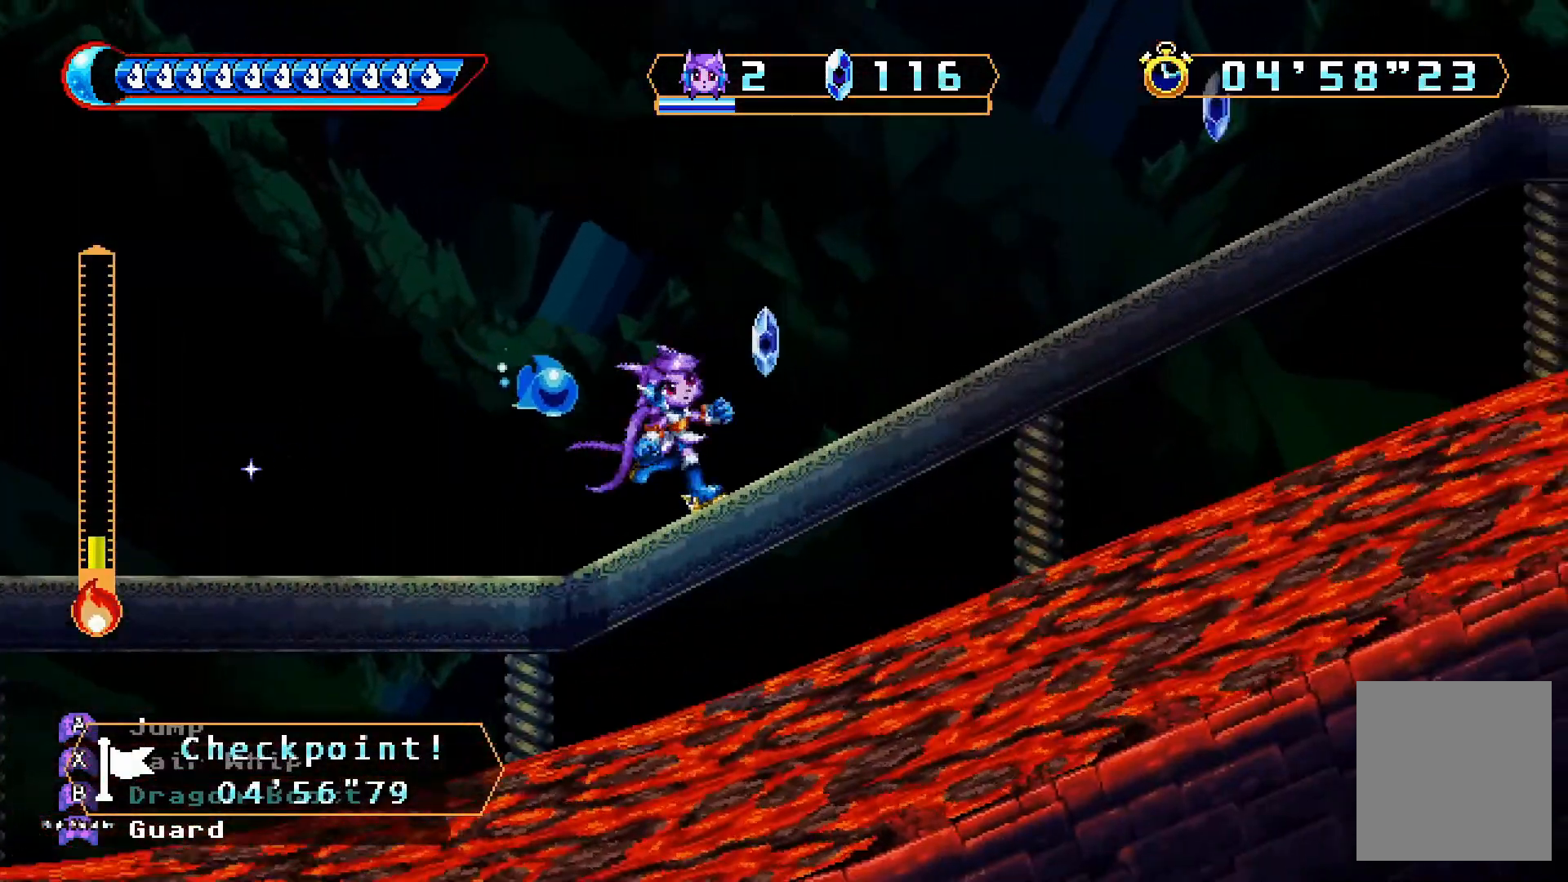
{"buttons": ["DPAD_RIGHT"], "left_stick": "center", "right_stick": "center", "events": []}
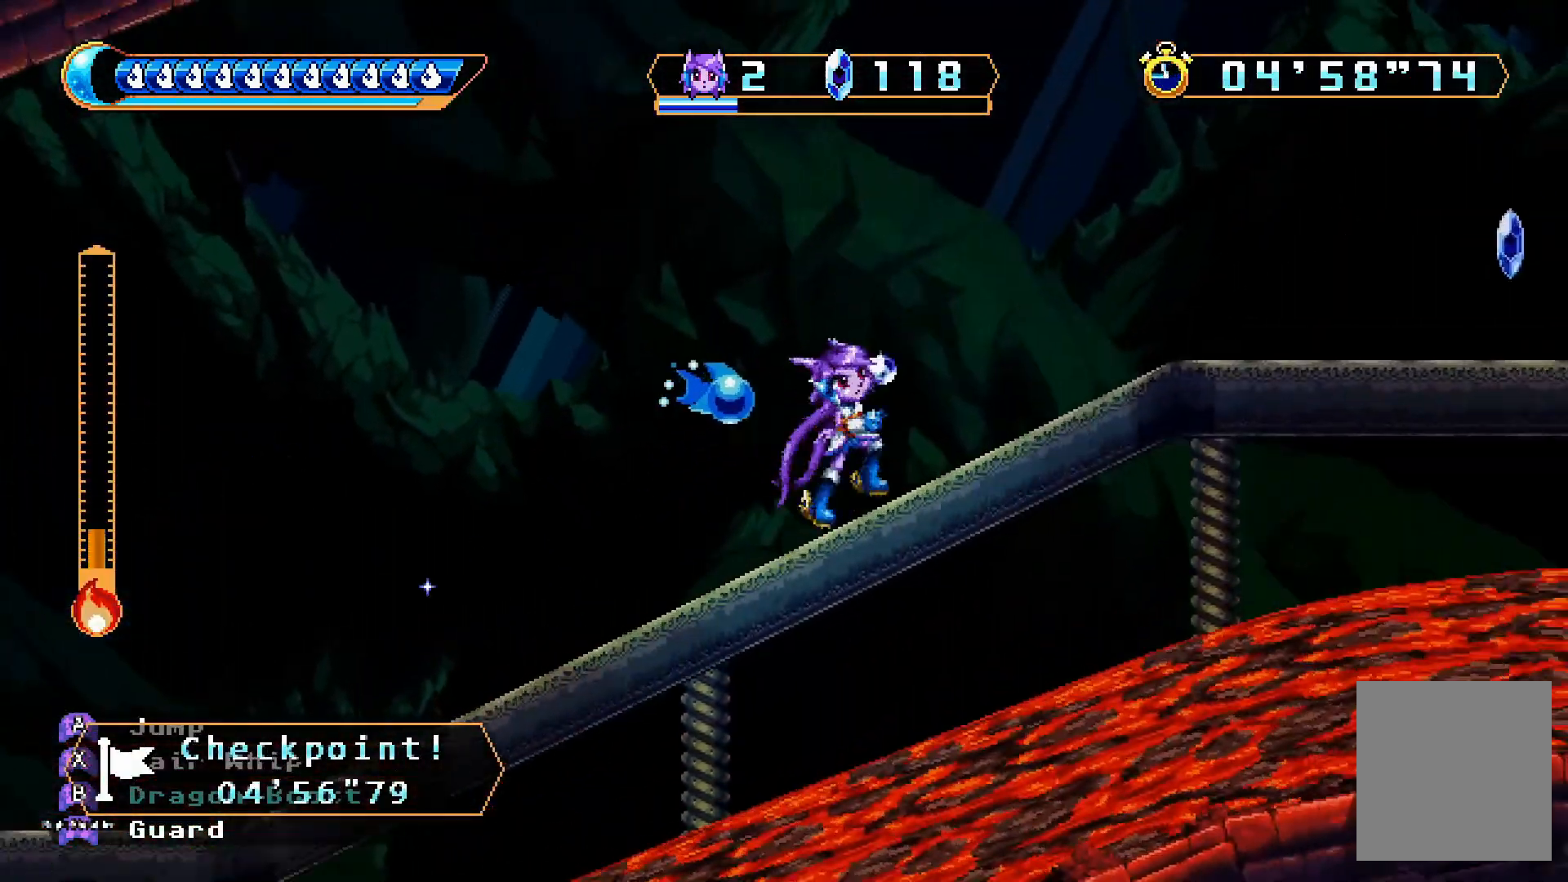
{"buttons": ["DPAD_RIGHT"], "left_stick": "center", "right_stick": "center"}
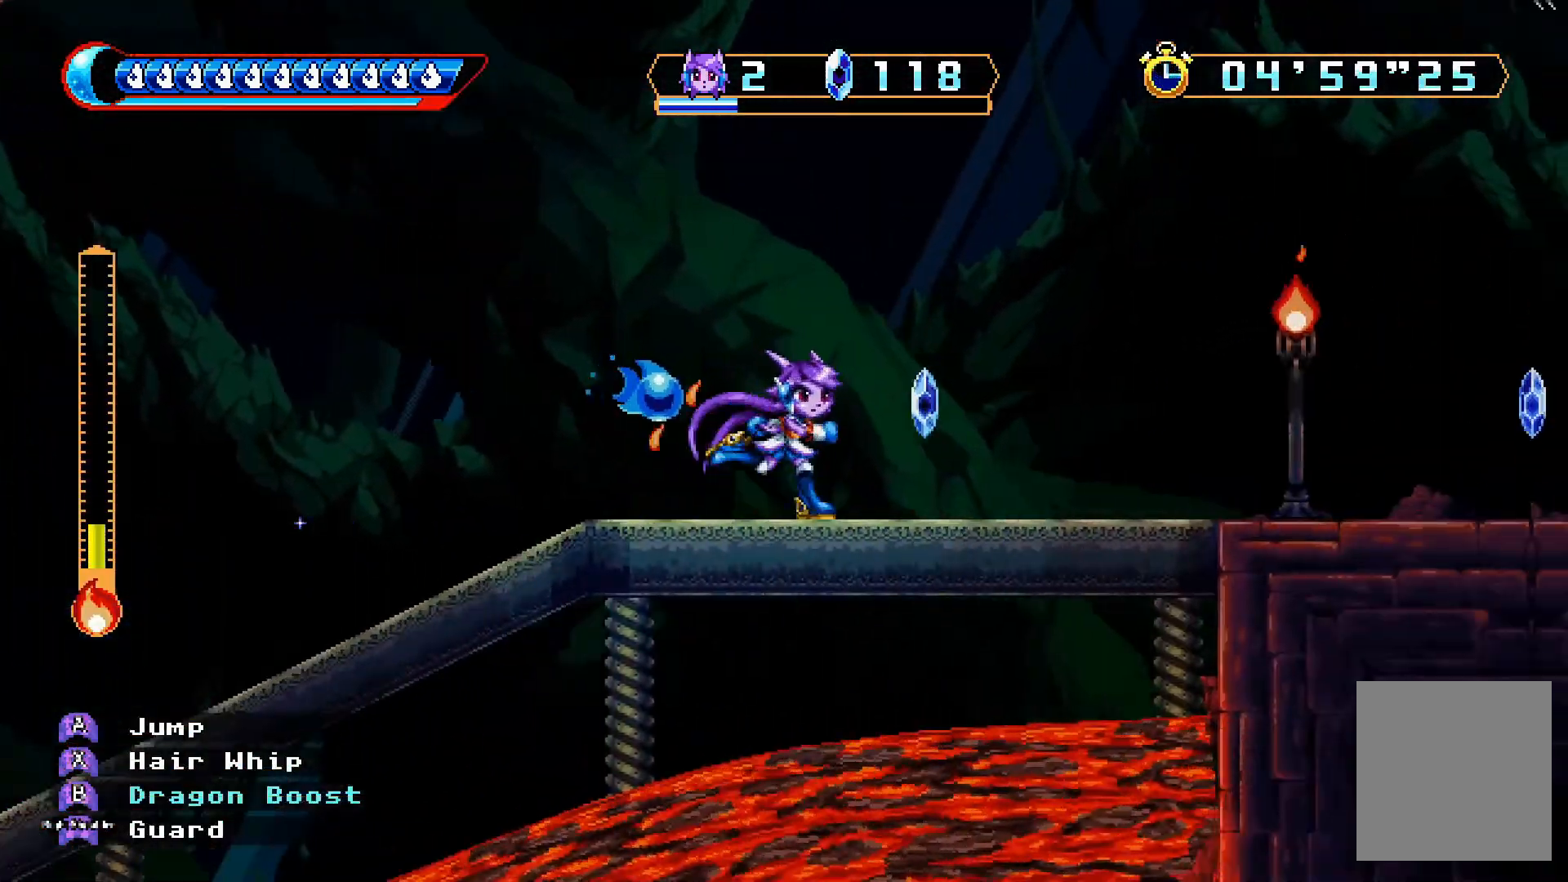
{"buttons": ["DPAD_RIGHT"], "left_stick": "center", "right_stick": "center", "events": []}
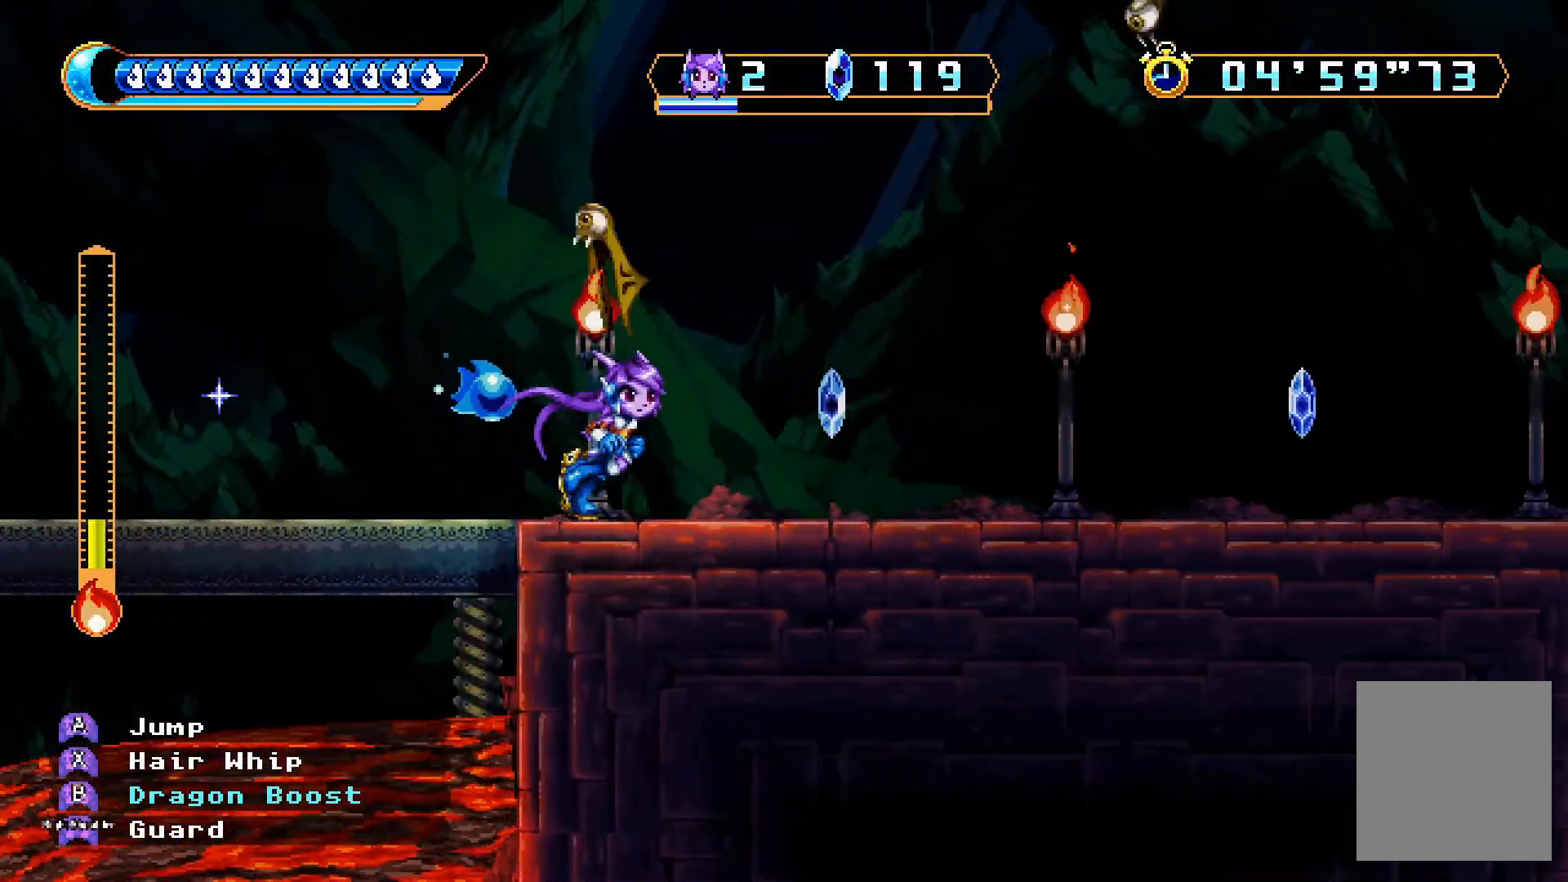
{"buttons": ["DPAD_RIGHT"], "left_stick": "center", "right_stick": "center", "events": []}
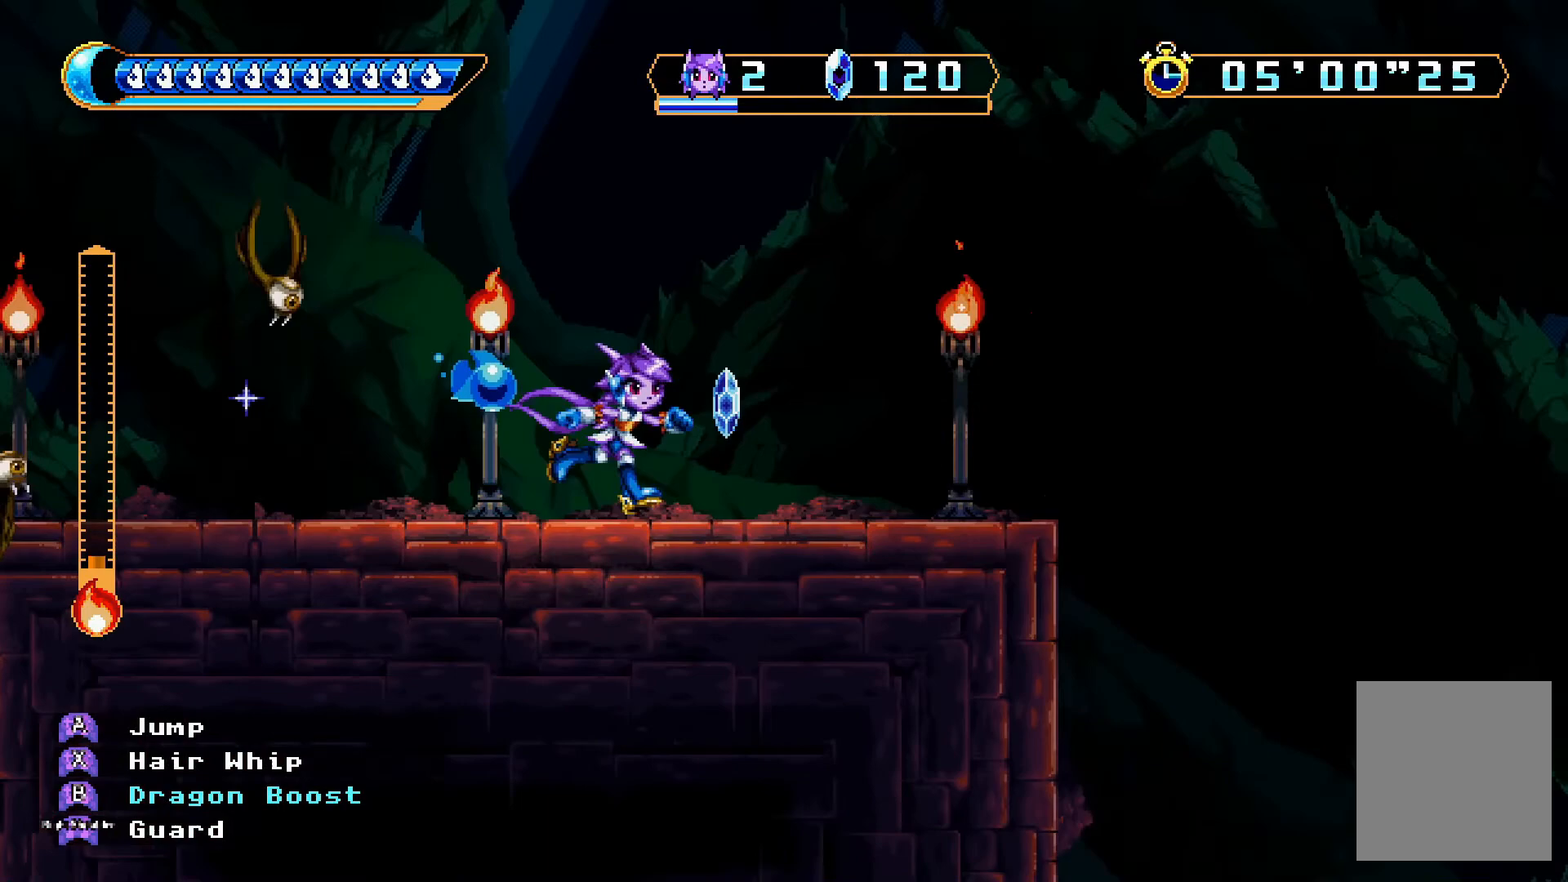
{"buttons": ["A", "DPAD_RIGHT"], "left_stick": "center", "right_stick": "center", "events": [[400, "A", "down"]]}